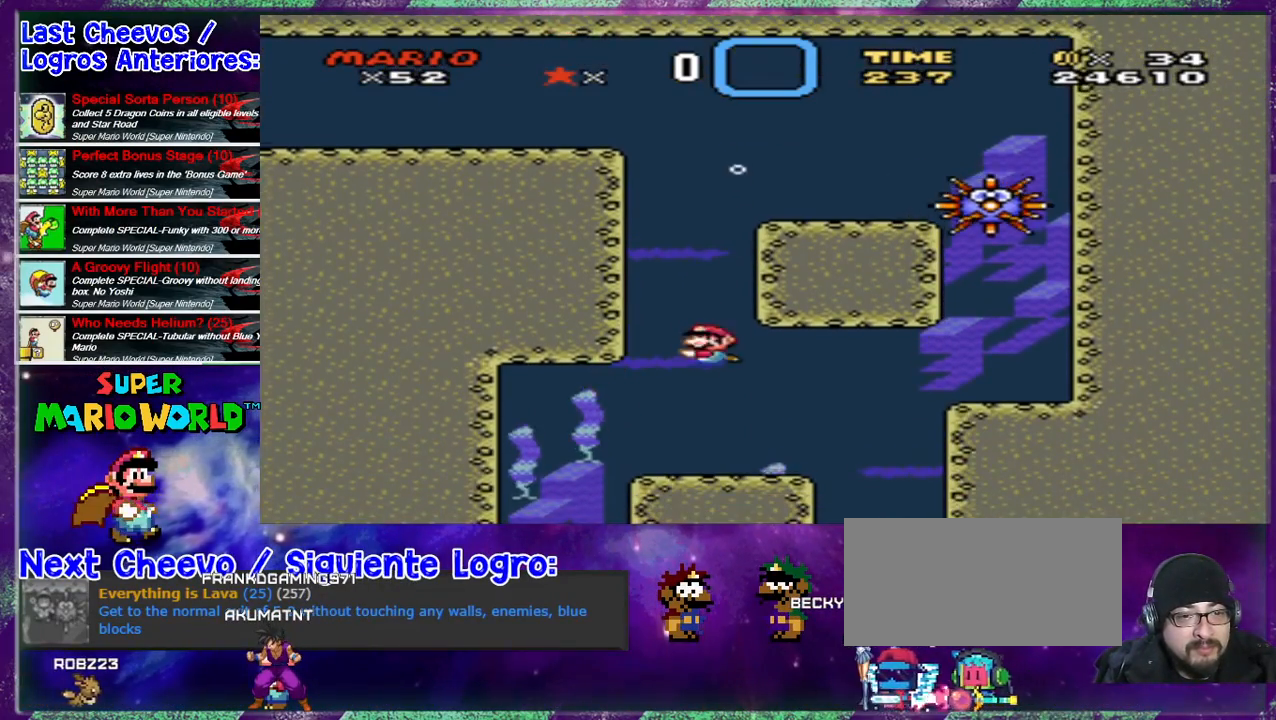
Gameplay with a controller (Nintendo layout); each line is a JSON object with the inputs held at the frame after it. "events" lists button and stick changes between this image and that frame as [ms after this image, input, new state], when the widget could be followed in between. Not read: L1 L3 R1 R3.
{"buttons": ["DPAD_DOWN", "DPAD_LEFT"], "events": [[300, "DPAD_LEFT", "up"], [433, "DPAD_LEFT", "down"]]}
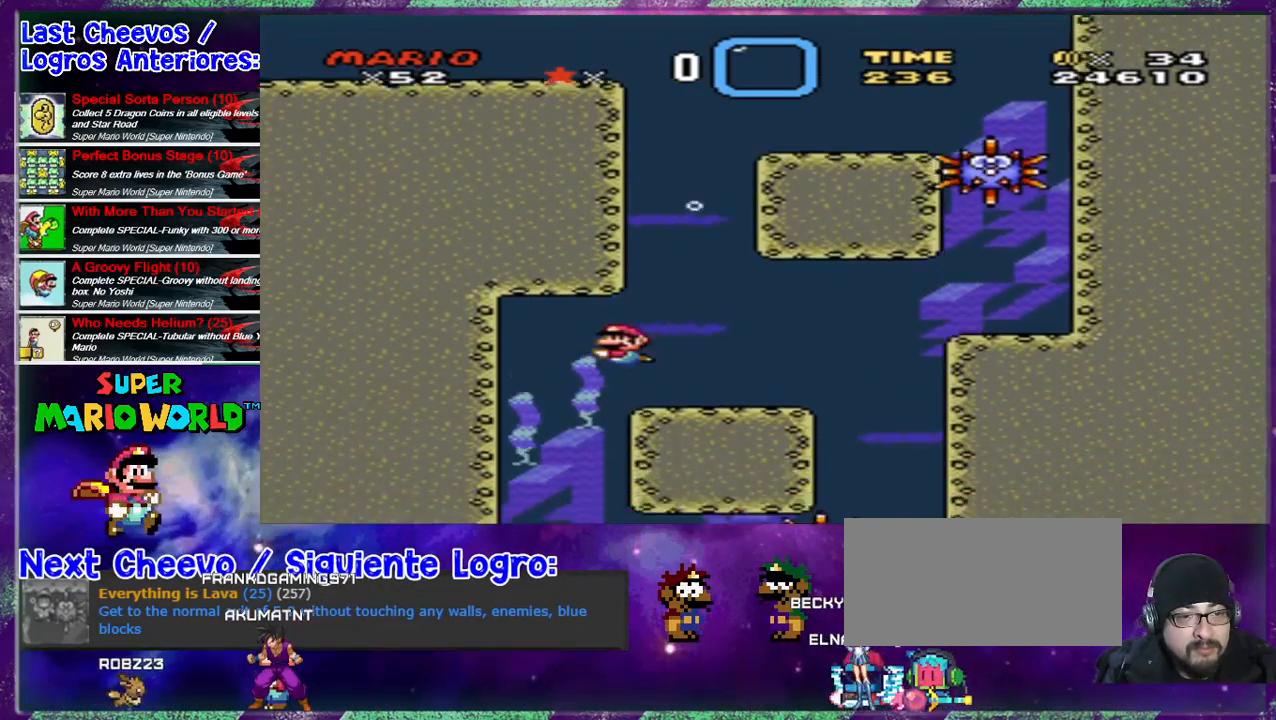
{"buttons": ["DPAD_DOWN"], "events": [[67, "DPAD_LEFT", "up"], [300, "B", "down"], [400, "B", "up"]]}
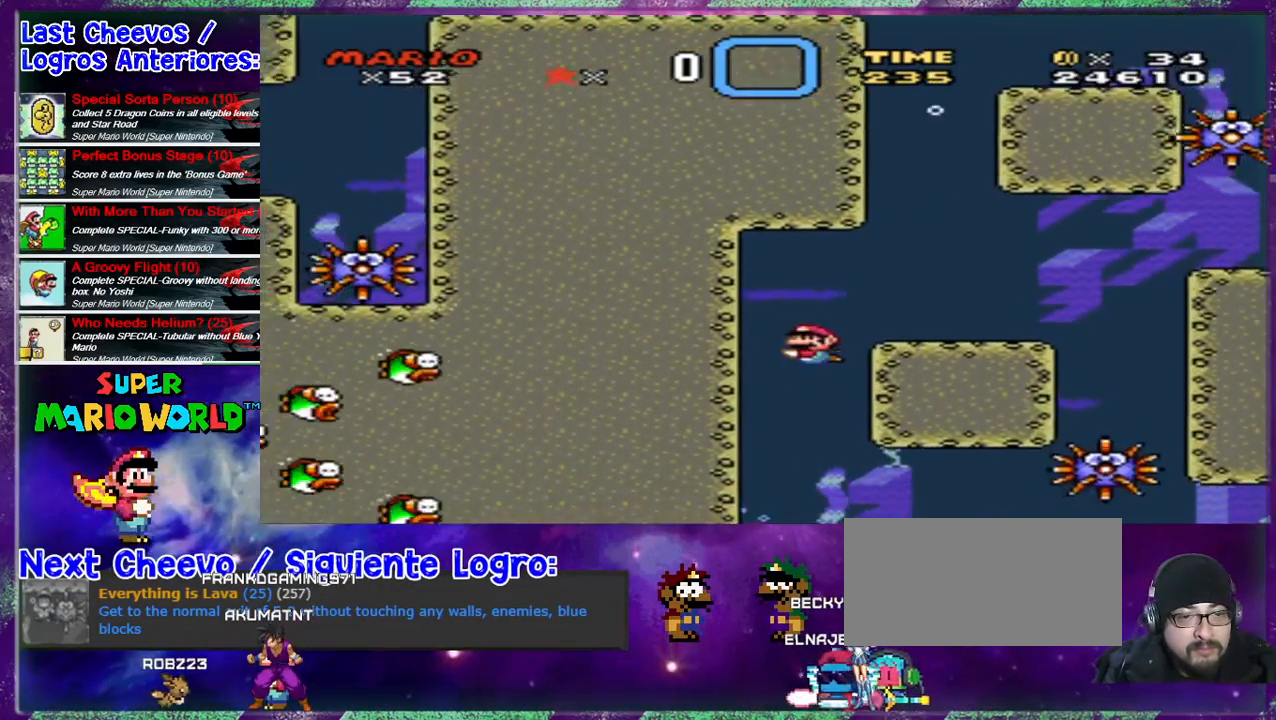
{"buttons": ["DPAD_DOWN"], "events": []}
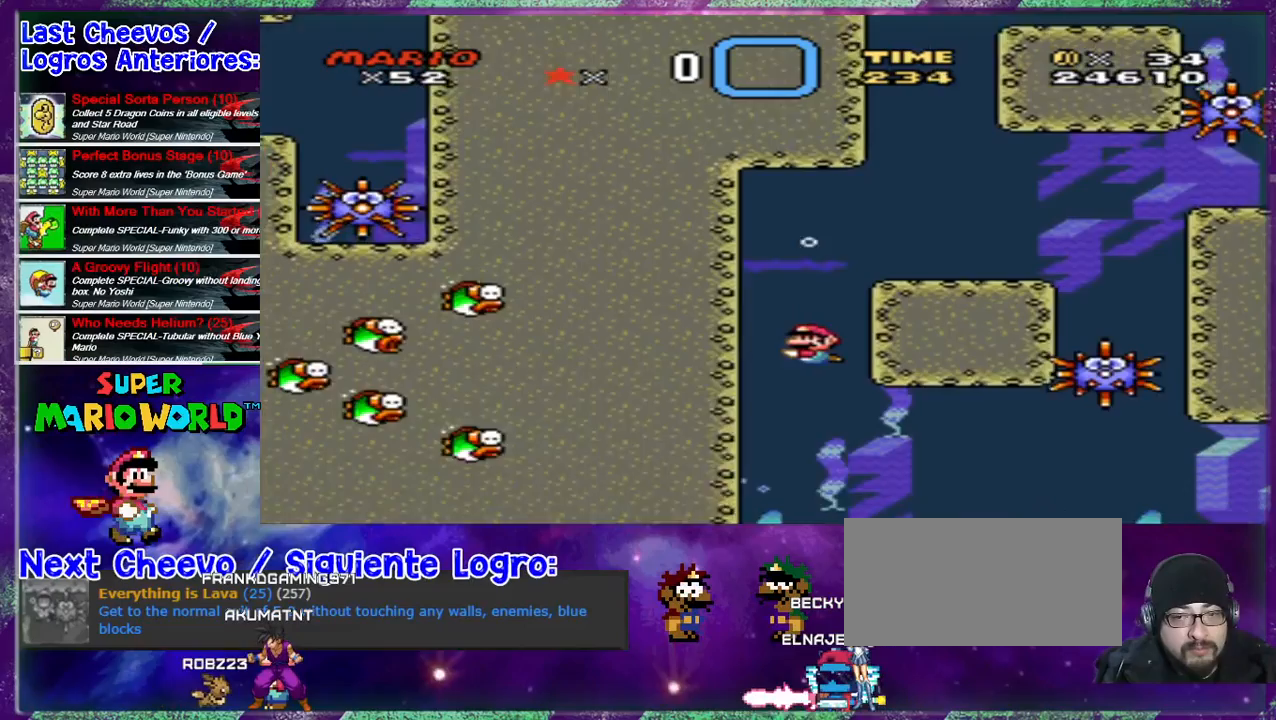
{"buttons": ["DPAD_DOWN", "DPAD_RIGHT"], "events": [[333, "DPAD_RIGHT", "down"], [367, "B", "down"], [500, "B", "up"]]}
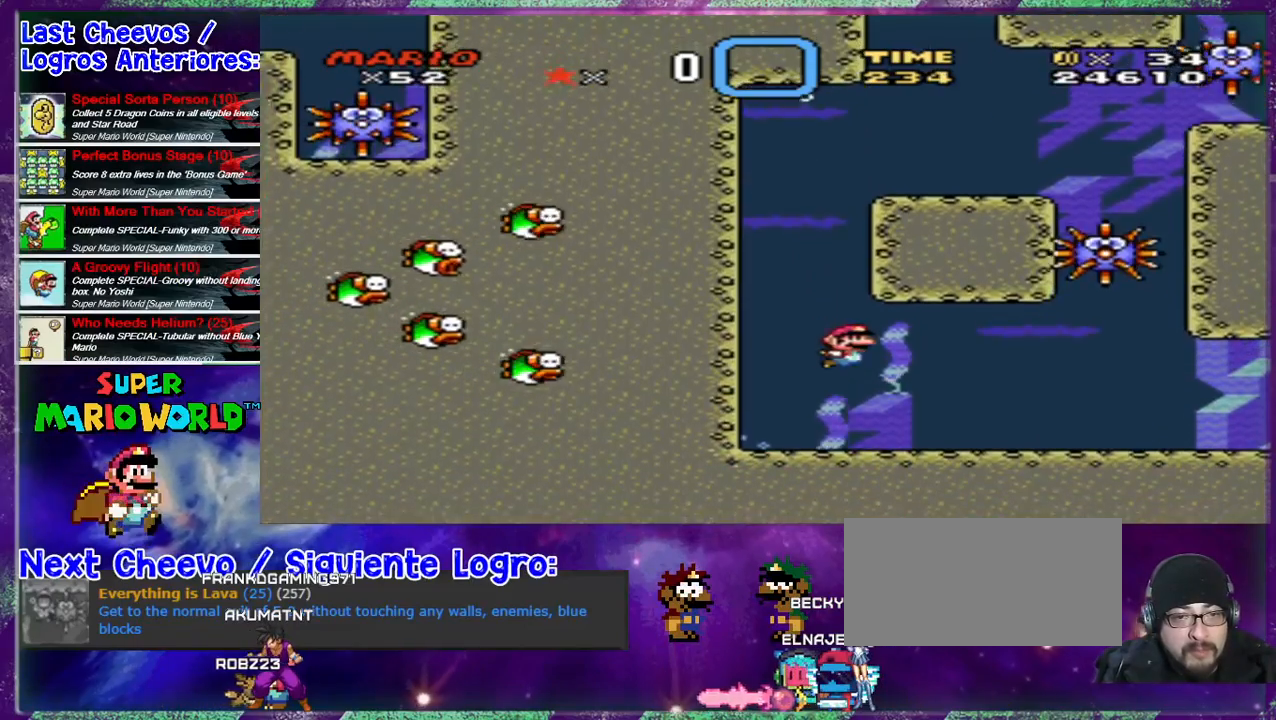
{"buttons": ["B", "DPAD_DOWN", "DPAD_RIGHT"], "events": [[400, "B", "down"]]}
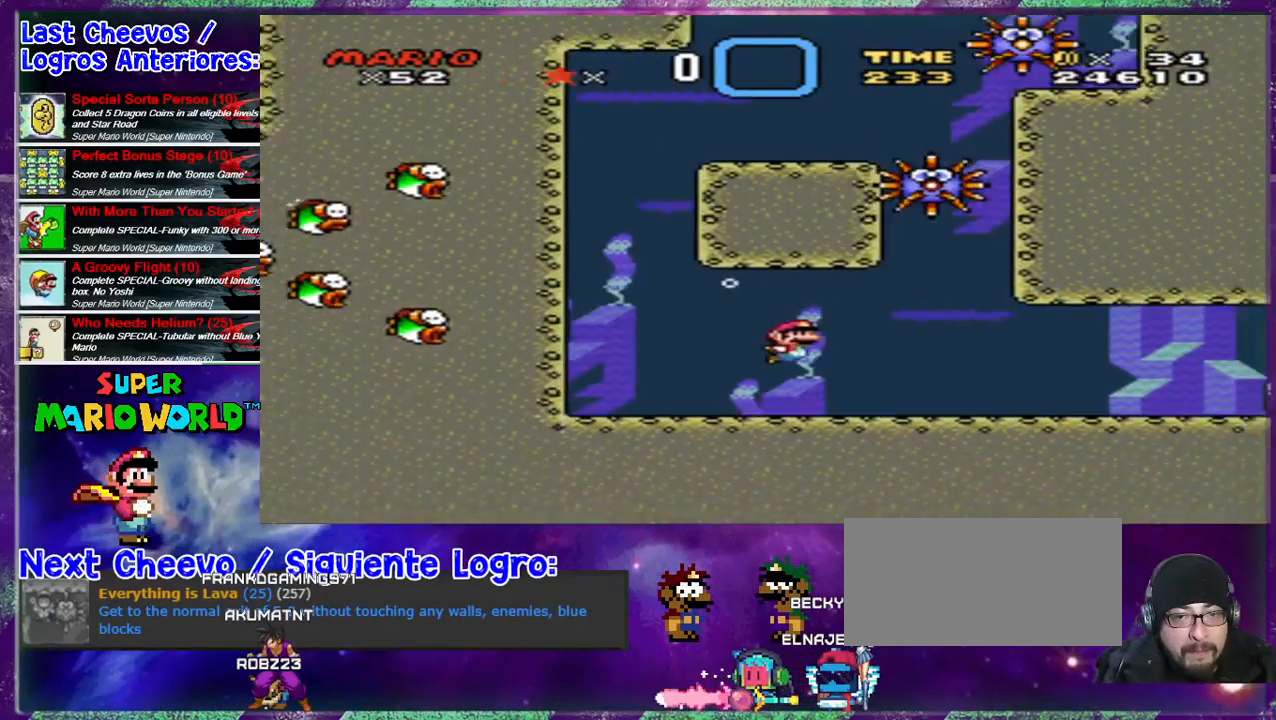
{"buttons": ["DPAD_DOWN", "DPAD_RIGHT"], "events": [[67, "B", "up"]]}
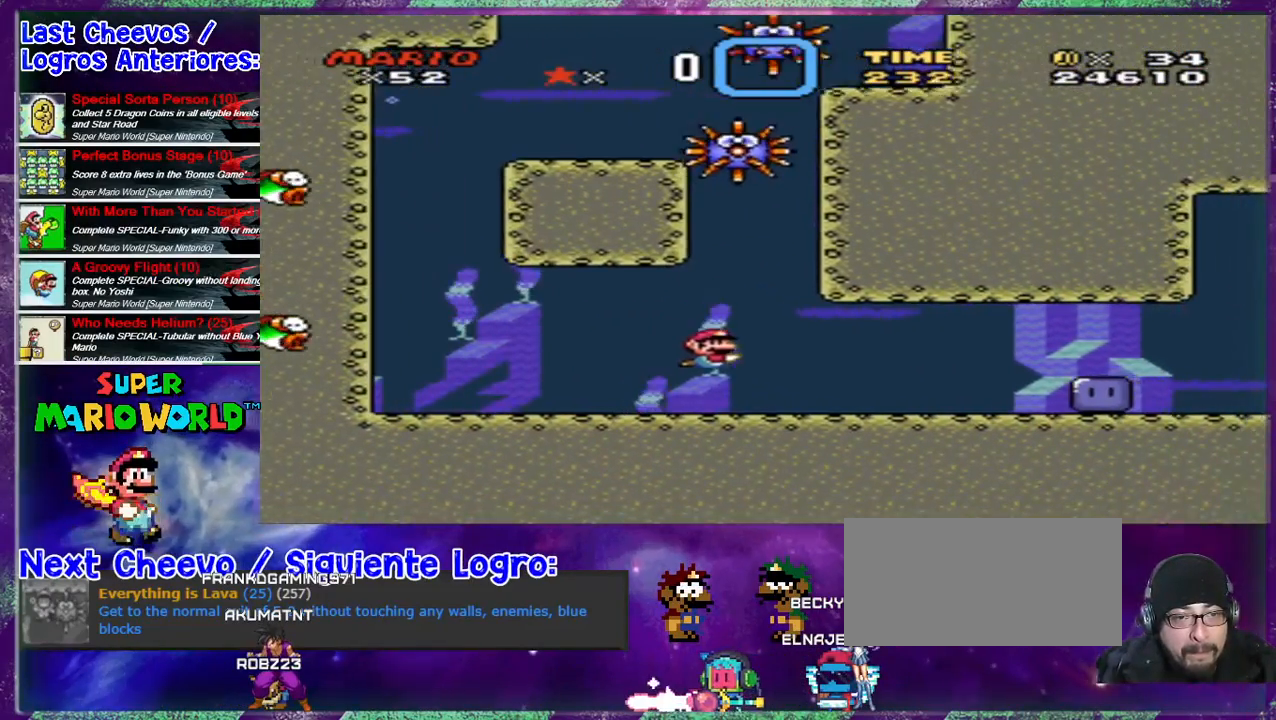
{"buttons": ["DPAD_DOWN", "DPAD_RIGHT"], "events": [[33, "B", "down"], [167, "B", "up"]]}
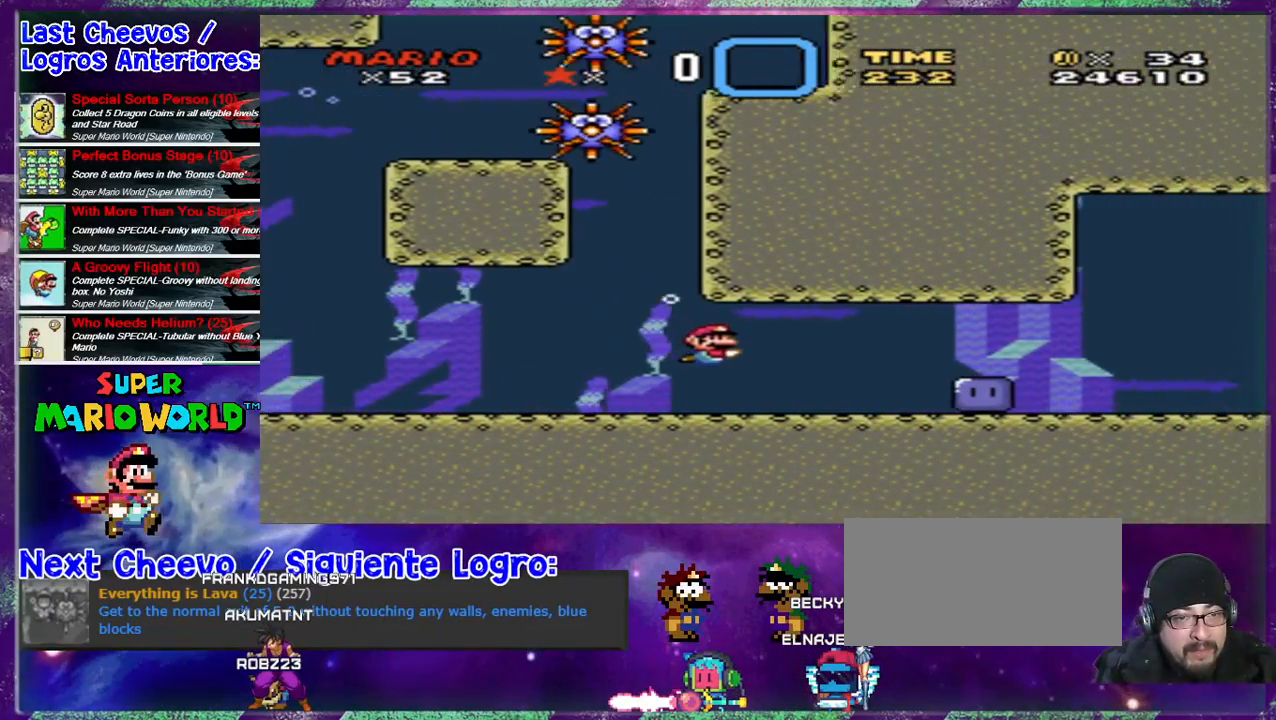
{"buttons": ["DPAD_DOWN", "DPAD_RIGHT"], "events": [[133, "B", "down"], [200, "B", "up"]]}
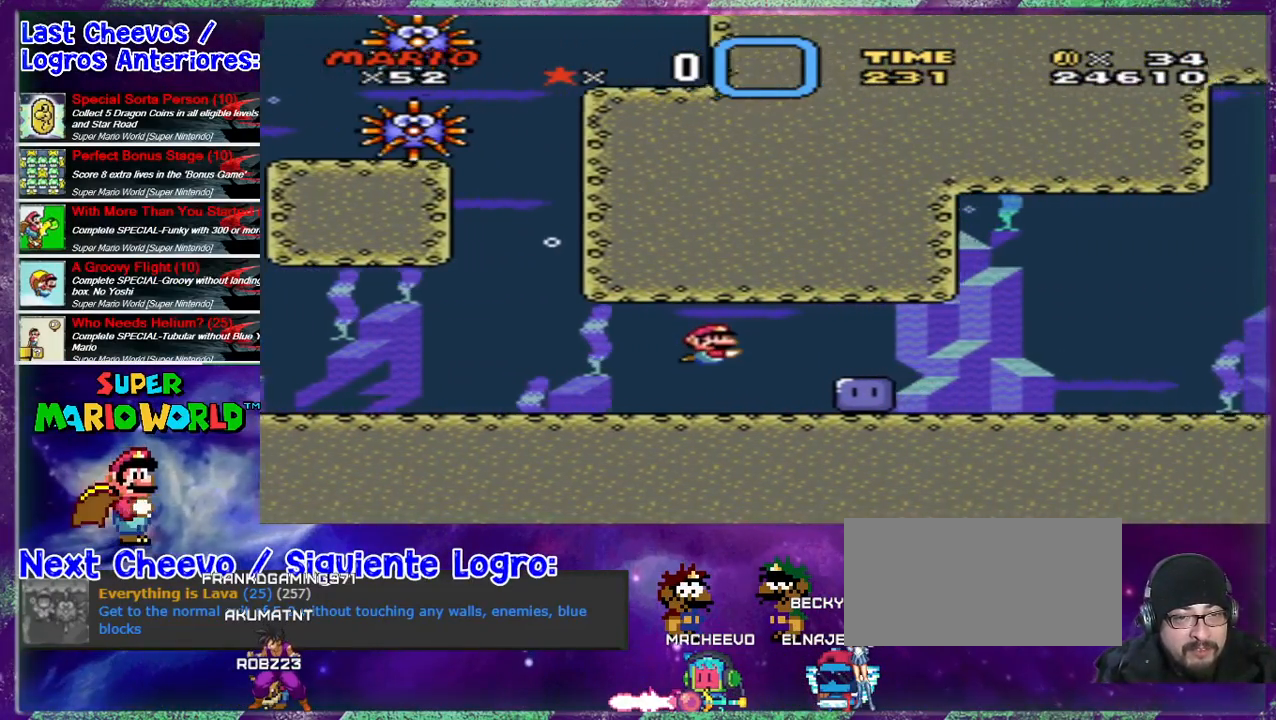
{"buttons": ["B", "DPAD_DOWN", "DPAD_RIGHT"], "events": [[200, "B", "down"], [333, "B", "up"], [400, "B", "down"], [433, "B", "up"], [467, "B", "down"]]}
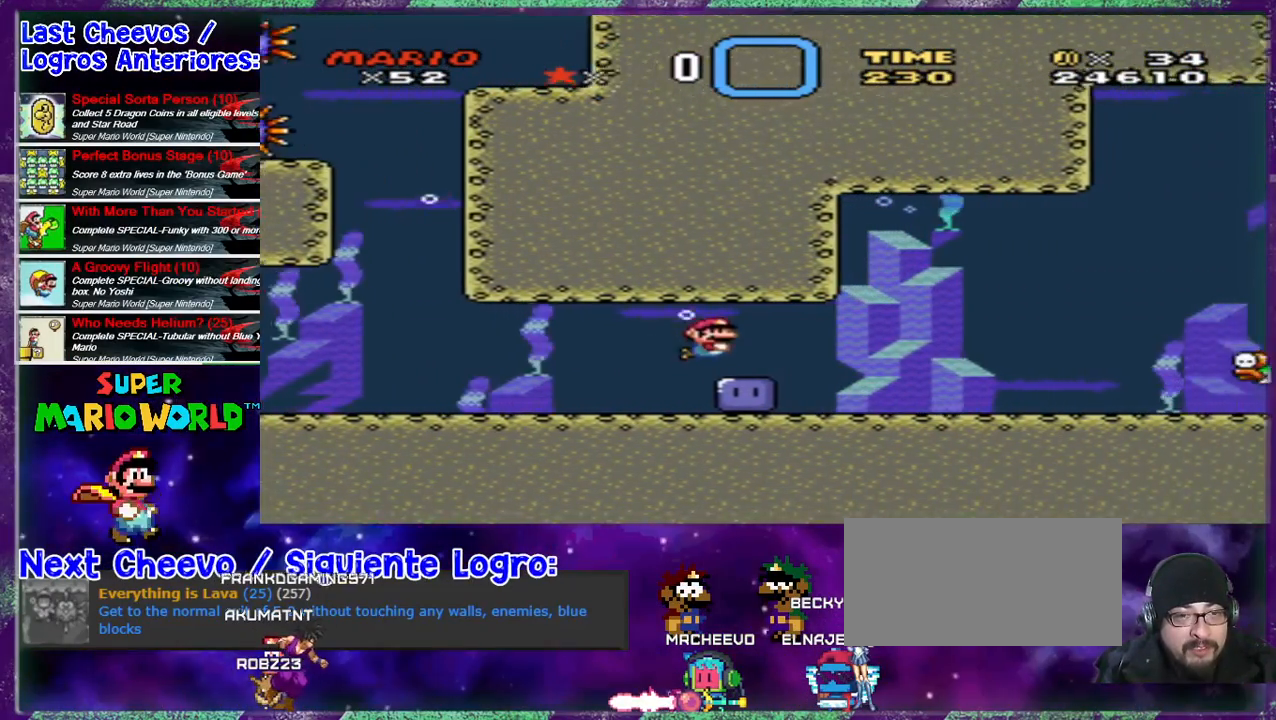
{"buttons": ["DPAD_DOWN", "DPAD_RIGHT"], "events": [[33, "B", "up"]]}
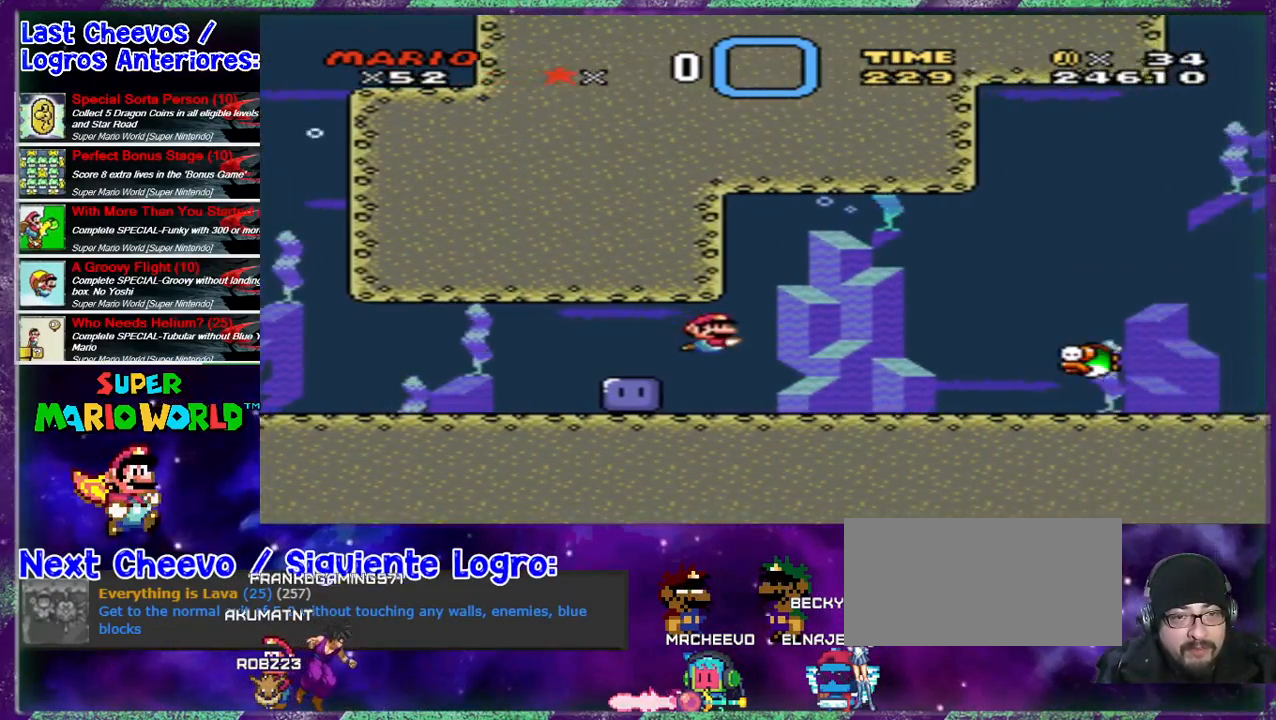
{"buttons": ["B", "DPAD_DOWN", "DPAD_RIGHT"], "events": [[100, "B", "down"], [200, "B", "up"], [267, "B", "down"], [333, "B", "up"], [367, "B", "down"]]}
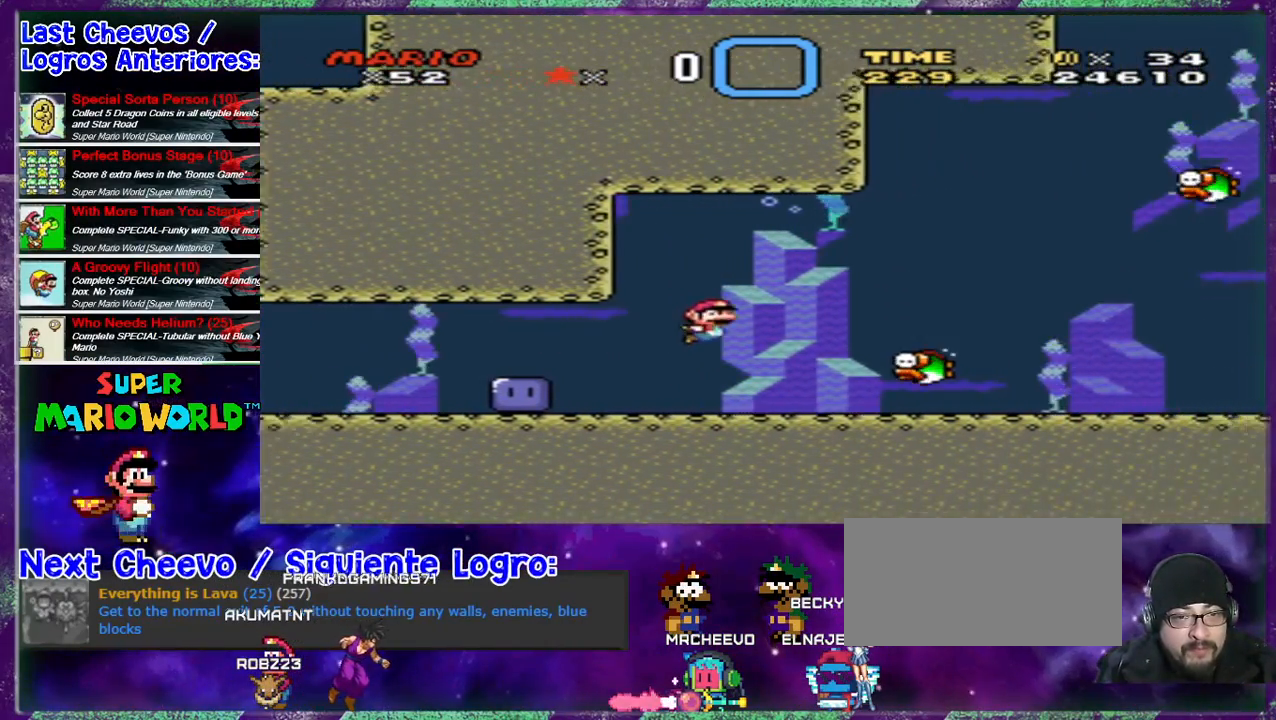
{"buttons": ["DPAD_DOWN", "DPAD_RIGHT"], "events": [[67, "B", "up"], [100, "B", "down"], [133, "B", "up"], [167, "B", "down"], [233, "B", "up"], [267, "B", "down"], [433, "B", "up"]]}
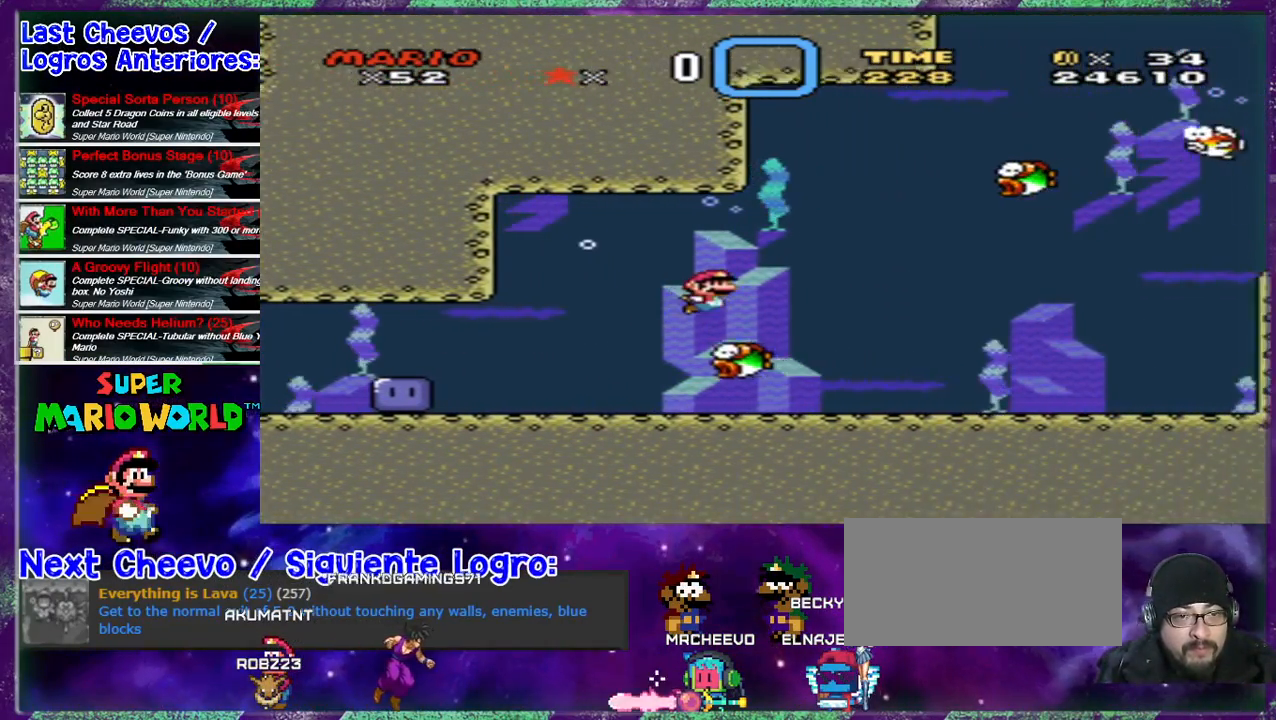
{"buttons": ["DPAD_DOWN", "DPAD_RIGHT"], "events": []}
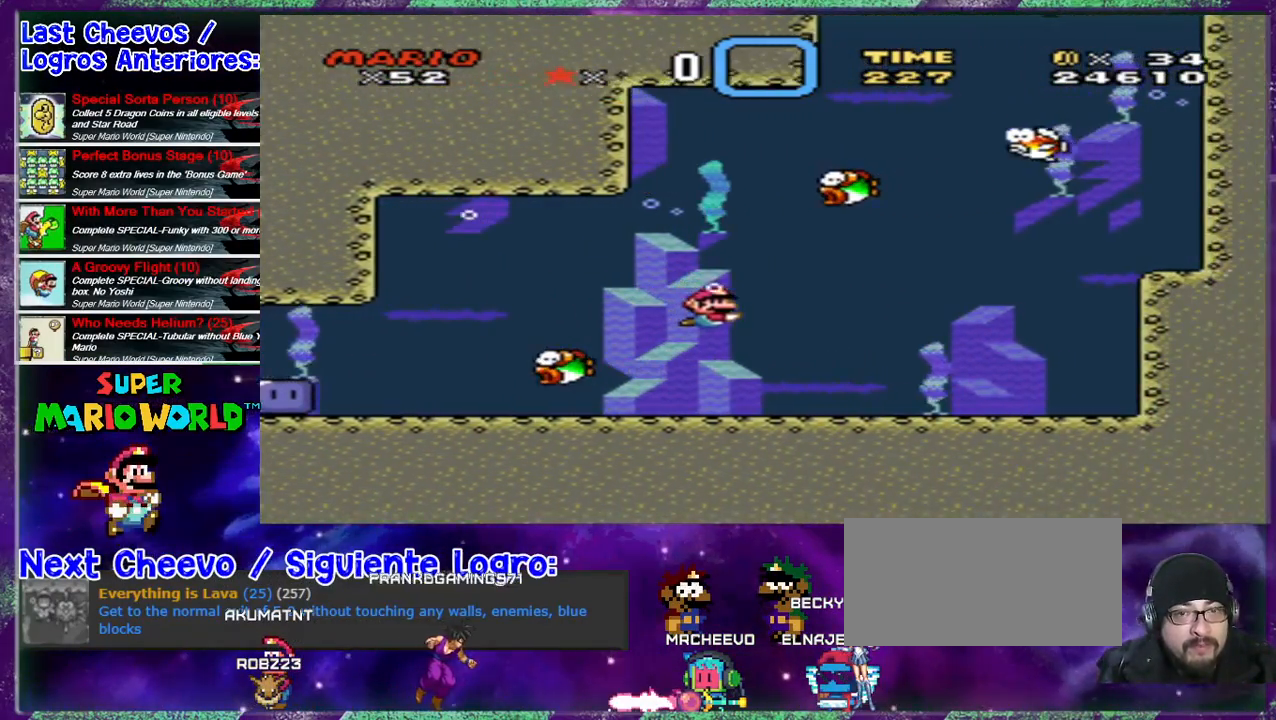
{"buttons": ["B", "DPAD_DOWN", "DPAD_RIGHT"], "events": [[233, "B", "down"], [300, "B", "up"], [333, "B", "down"], [400, "B", "up"], [467, "B", "down"]]}
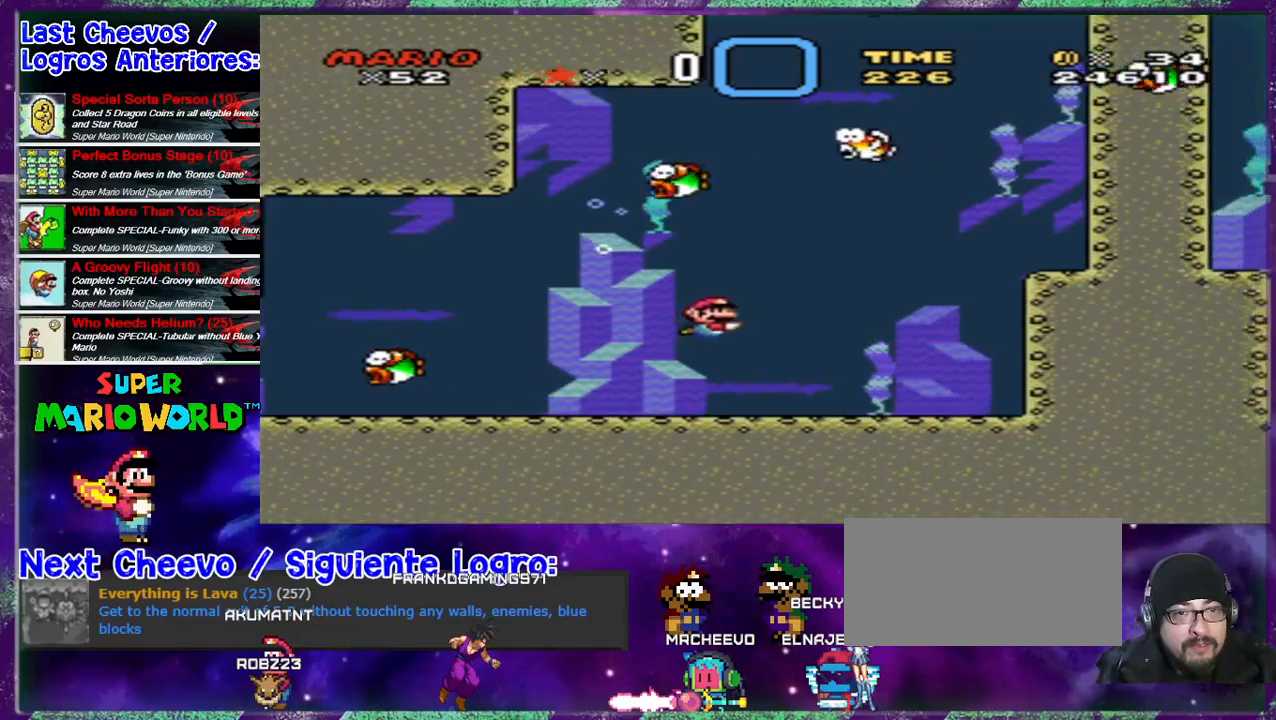
{"buttons": [], "events": [[33, "B", "up"], [100, "B", "down"], [100, "DPAD_RIGHT", "up"], [167, "B", "up"], [433, "DPAD_DOWN", "up"]]}
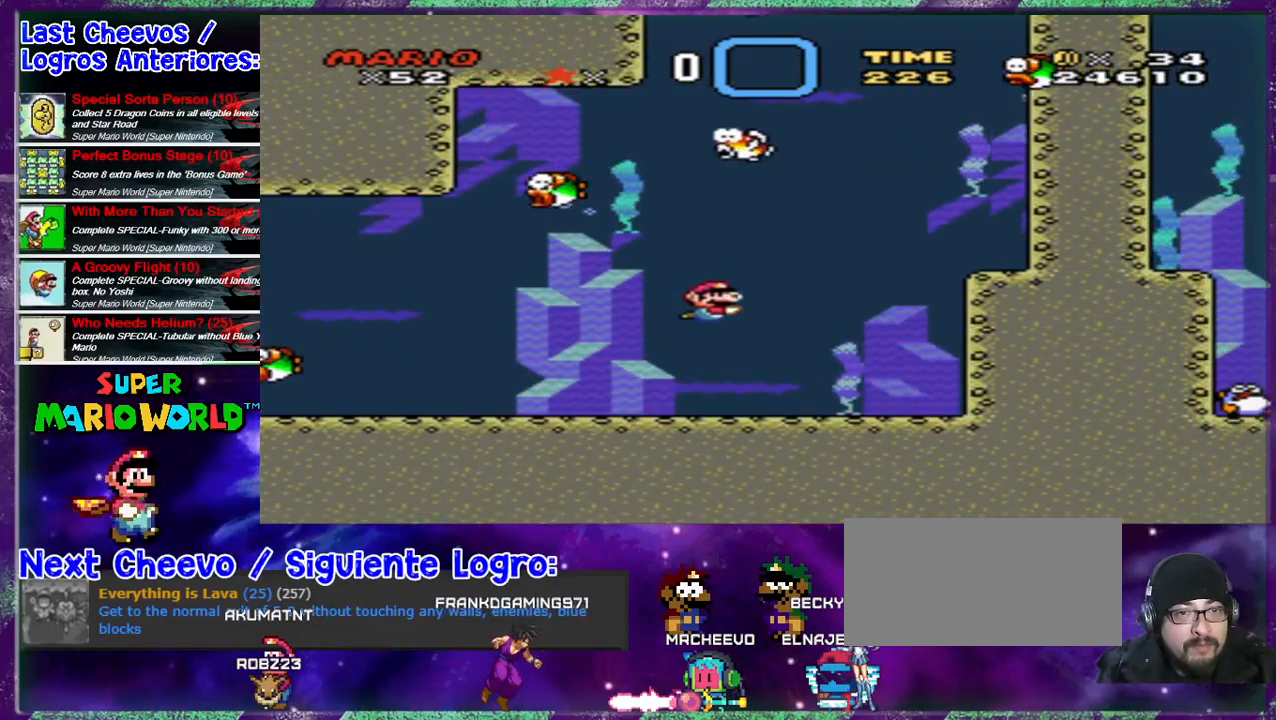
{"buttons": [], "events": [[33, "B", "down"], [100, "B", "up"], [300, "DPAD_DOWN", "down"], [433, "DPAD_DOWN", "up"], [467, "B", "down"], [500, "B", "up"]]}
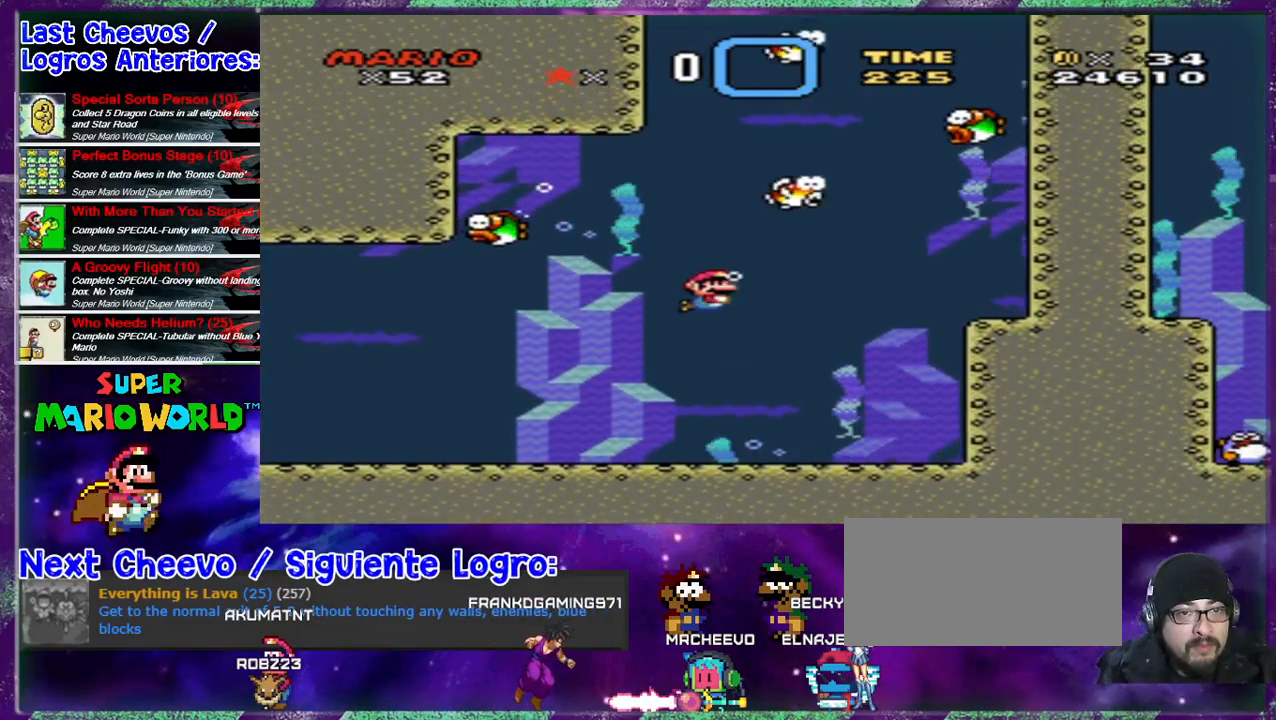
{"buttons": ["B"], "events": [[67, "B", "down"], [133, "B", "up"], [200, "B", "down"], [233, "B", "up"], [300, "B", "down"], [467, "B", "up"], [500, "B", "down"]]}
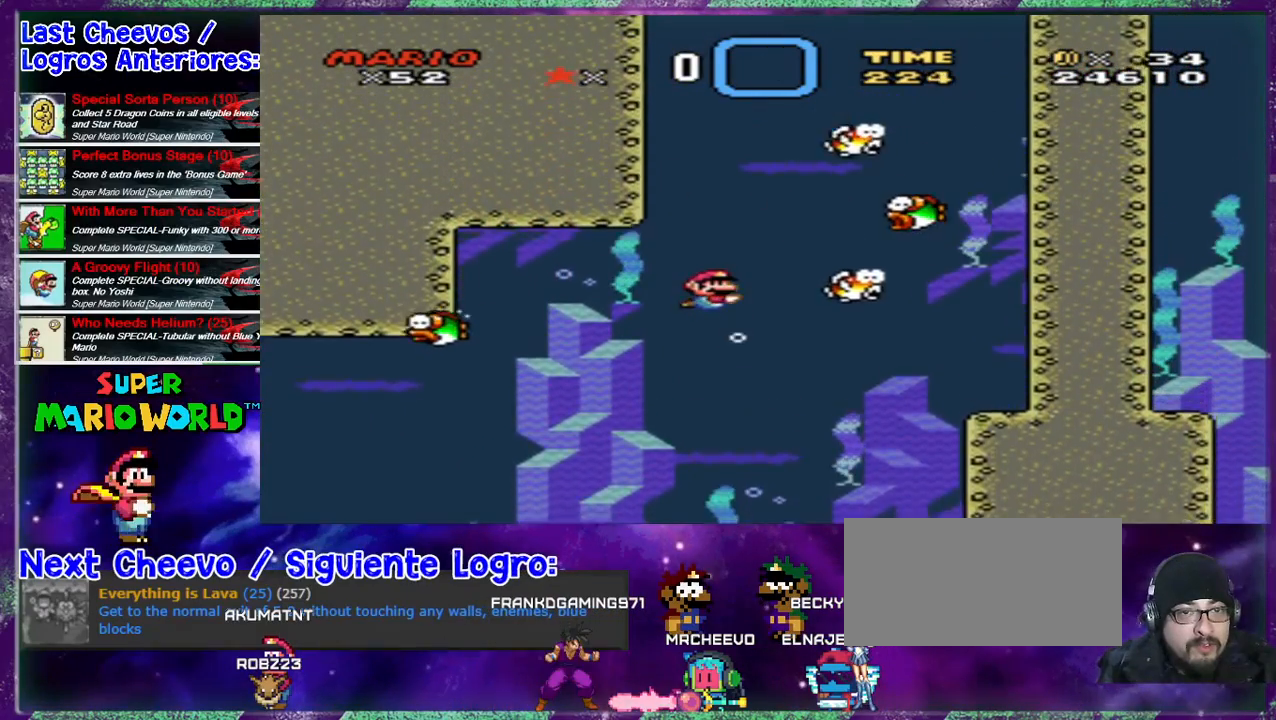
{"buttons": [], "events": [[33, "B", "up"], [133, "B", "down"], [167, "B", "up"], [233, "B", "down"], [400, "B", "up"]]}
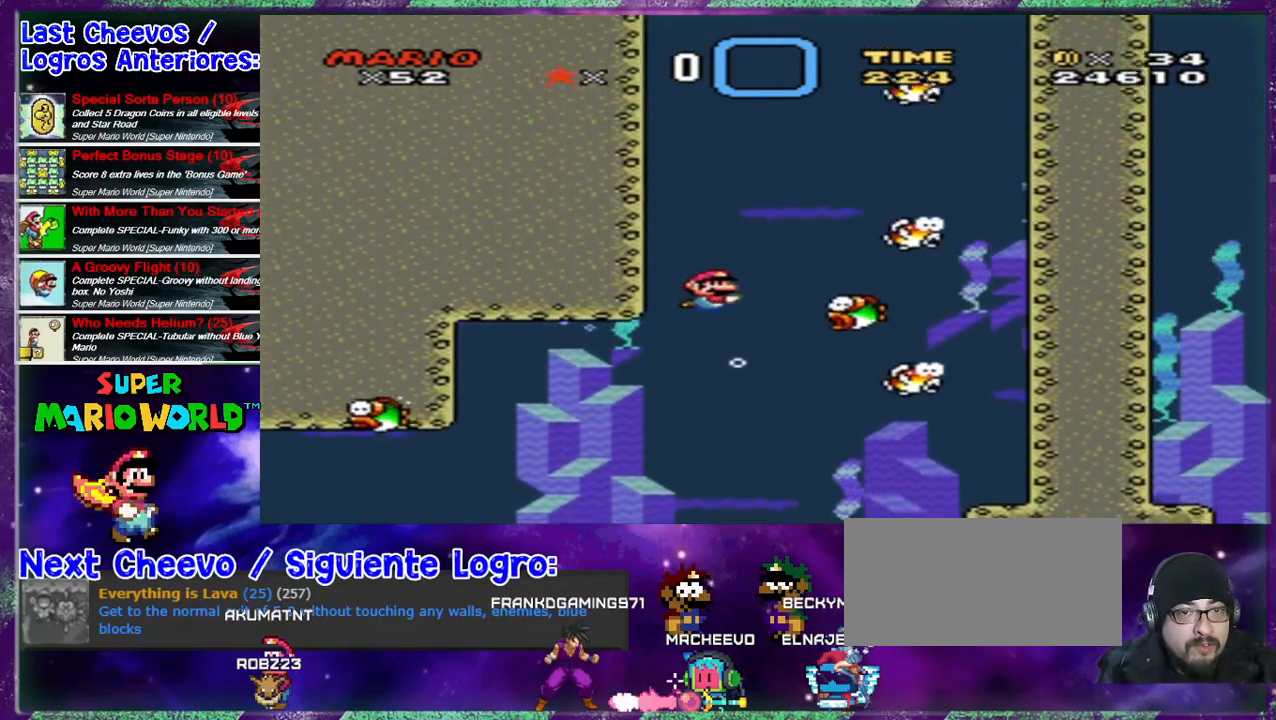
{"buttons": [], "events": [[33, "B", "down"], [100, "B", "up"], [167, "B", "down"], [200, "B", "up"]]}
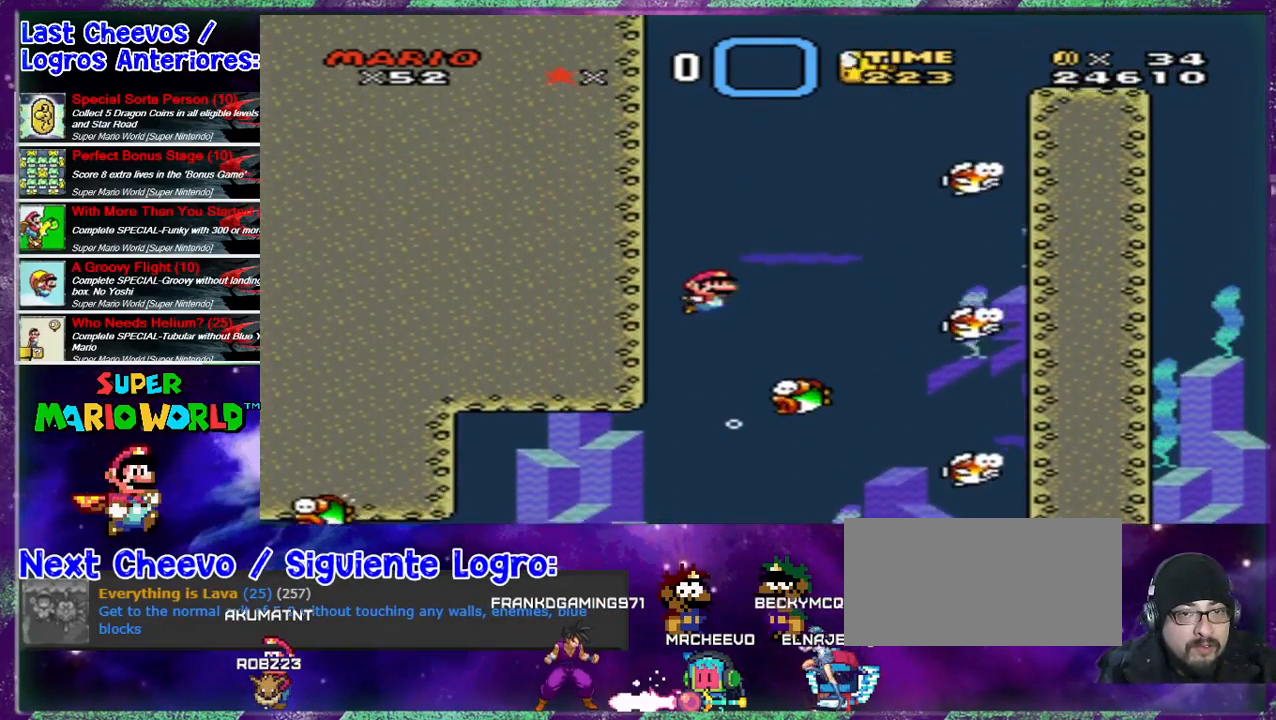
{"buttons": ["DPAD_DOWN"], "events": [[200, "DPAD_DOWN", "down"]]}
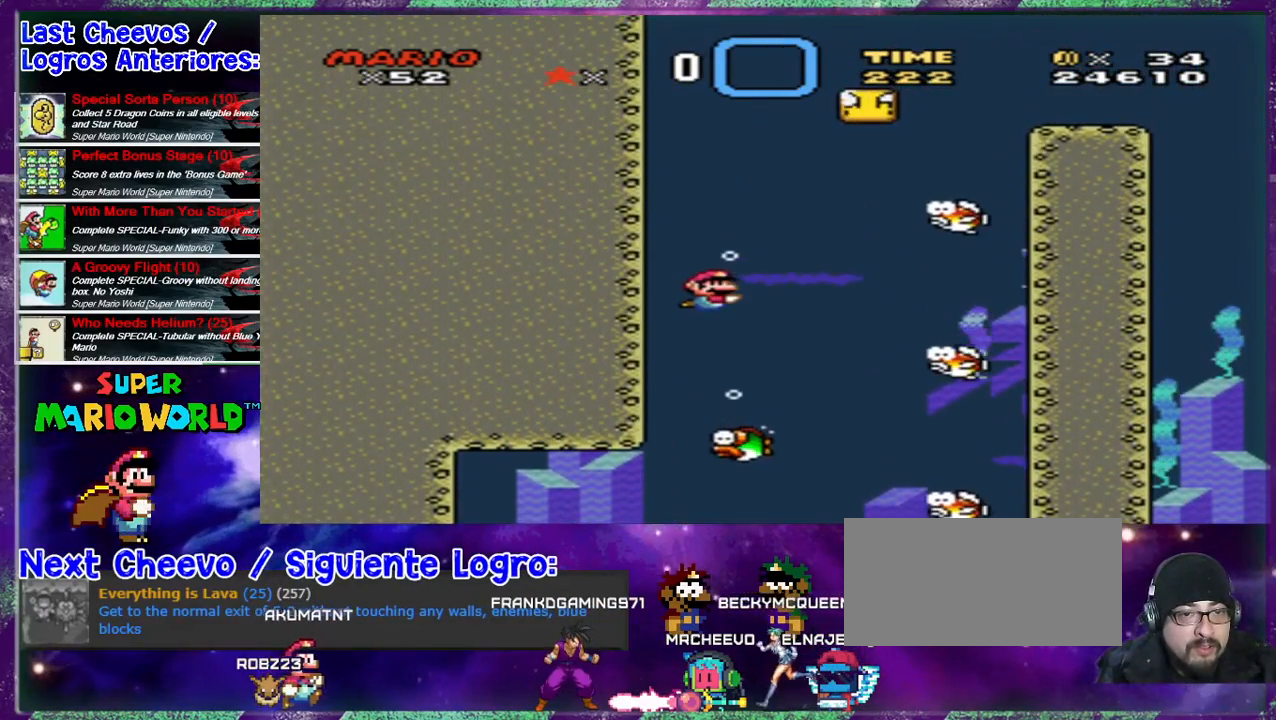
{"buttons": ["DPAD_DOWN", "DPAD_RIGHT"], "events": [[200, "B", "down"], [267, "B", "up"], [433, "DPAD_RIGHT", "down"]]}
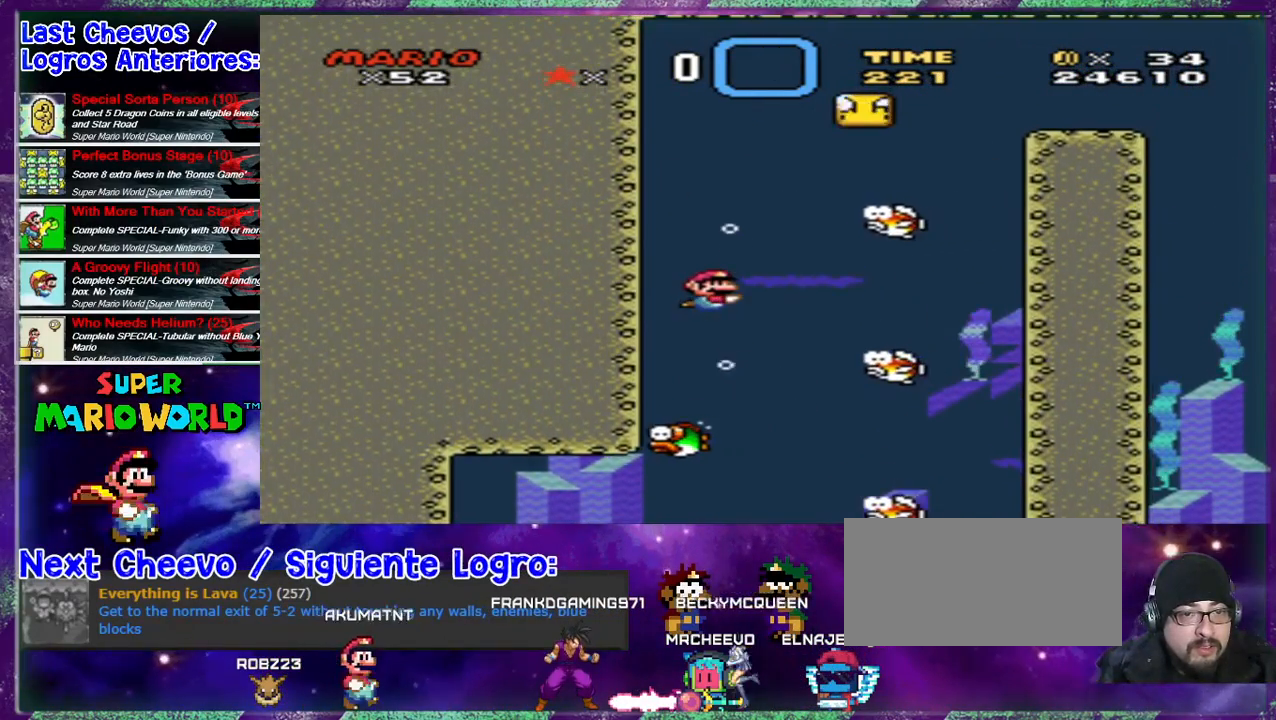
{"buttons": ["DPAD_DOWN", "DPAD_RIGHT"], "events": [[200, "B", "down"], [300, "B", "up"]]}
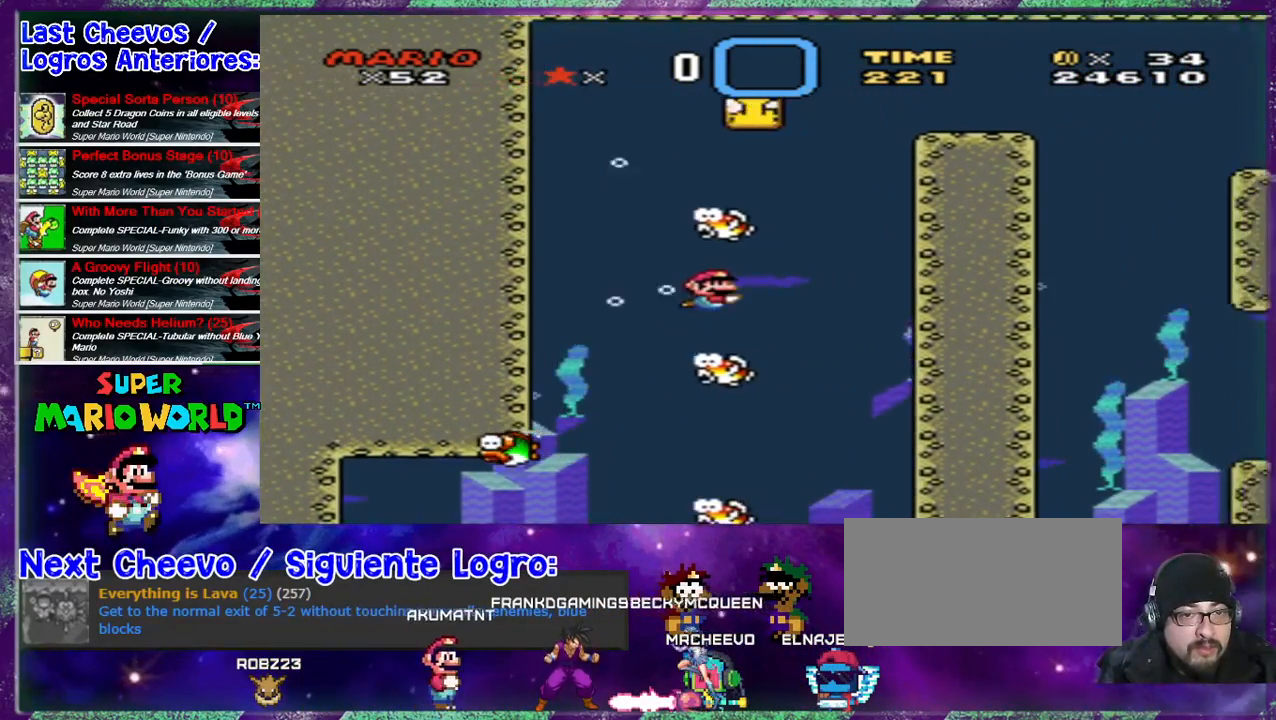
{"buttons": [], "events": [[100, "B", "down"], [133, "B", "up"], [200, "B", "down"], [233, "DPAD_DOWN", "up"], [233, "DPAD_RIGHT", "up"], [267, "B", "up"], [300, "B", "down"], [367, "B", "up"], [400, "B", "down"], [433, "B", "up"]]}
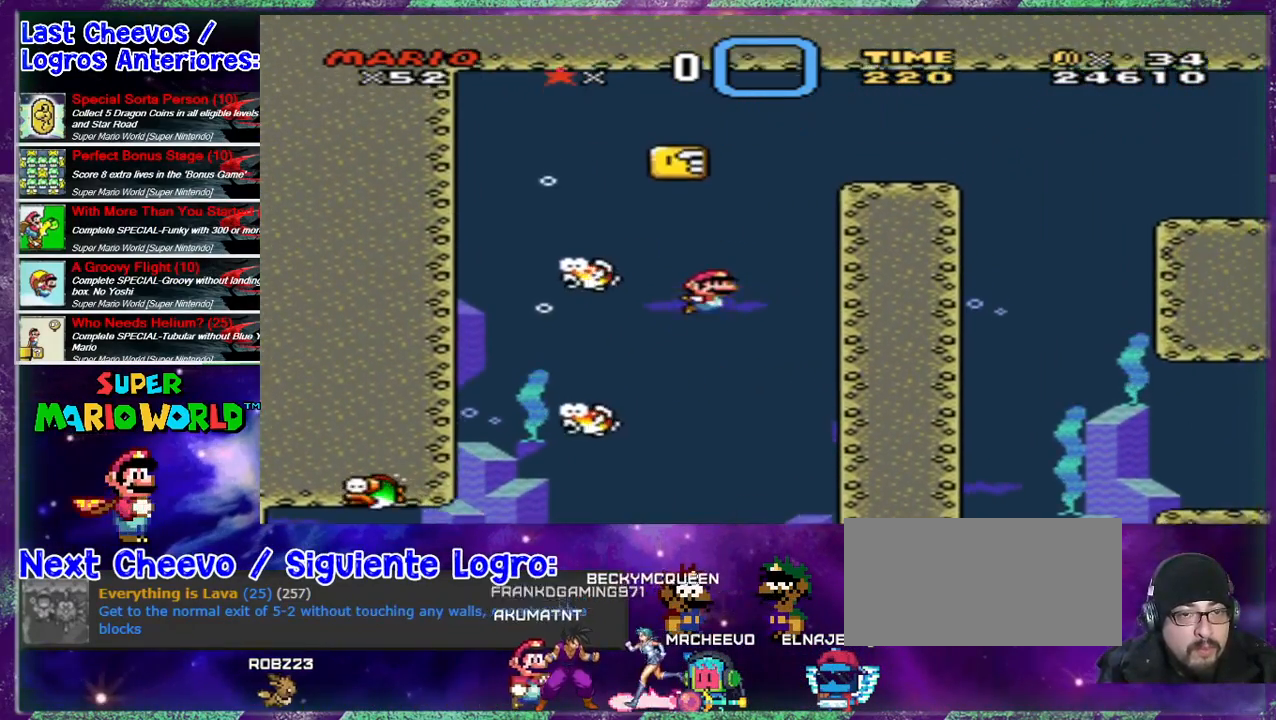
{"buttons": [], "events": [[33, "B", "down"], [100, "B", "up"], [167, "DPAD_RIGHT", "down"], [267, "B", "down"], [300, "B", "up"], [367, "DPAD_RIGHT", "up"]]}
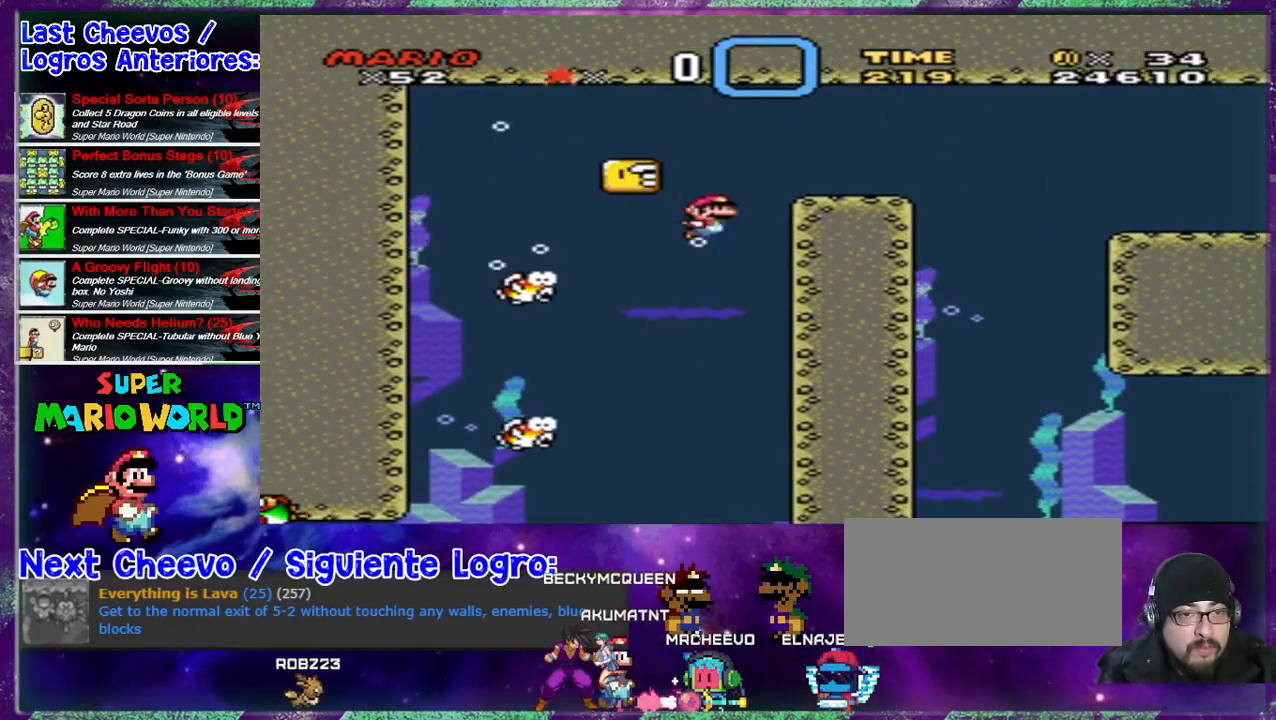
{"buttons": ["DPAD_DOWN", "DPAD_RIGHT"], "events": [[67, "B", "down"], [133, "B", "up"], [200, "B", "down"], [267, "B", "up"], [333, "DPAD_DOWN", "down"], [333, "DPAD_RIGHT", "down"]]}
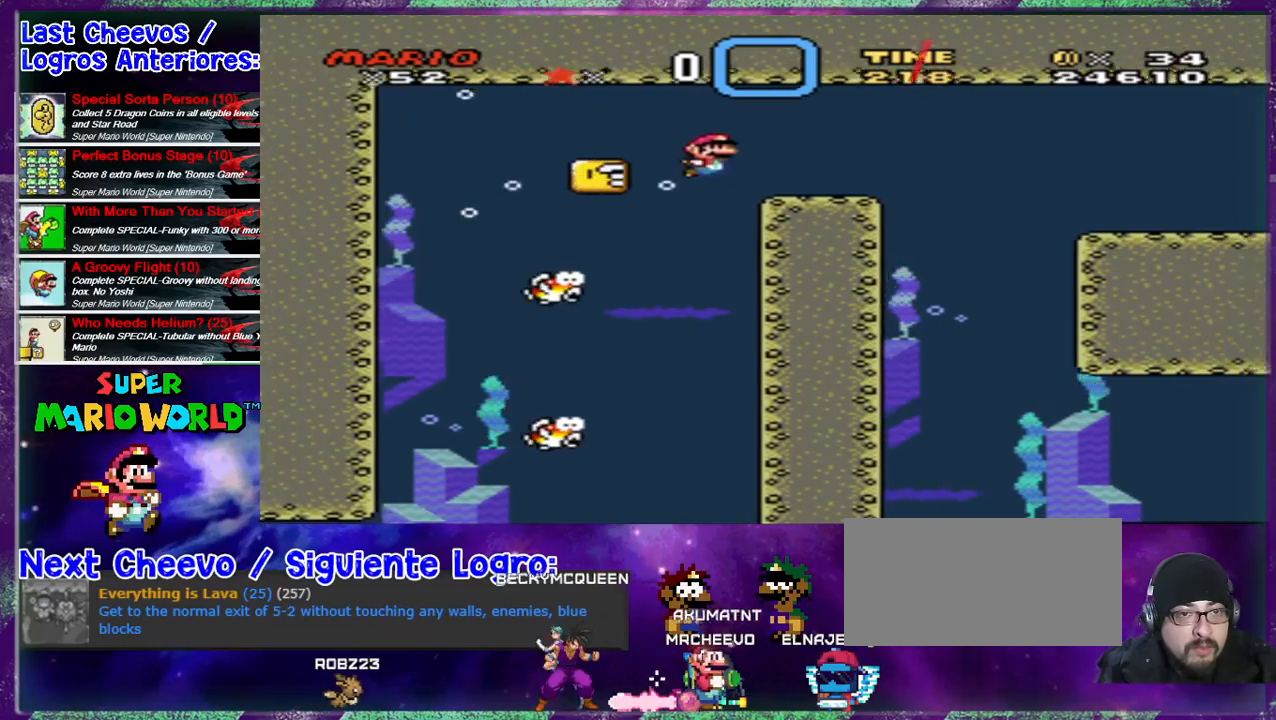
{"buttons": ["DPAD_DOWN", "DPAD_RIGHT"], "events": [[133, "B", "down"], [200, "B", "up"], [267, "B", "down"], [333, "B", "up"]]}
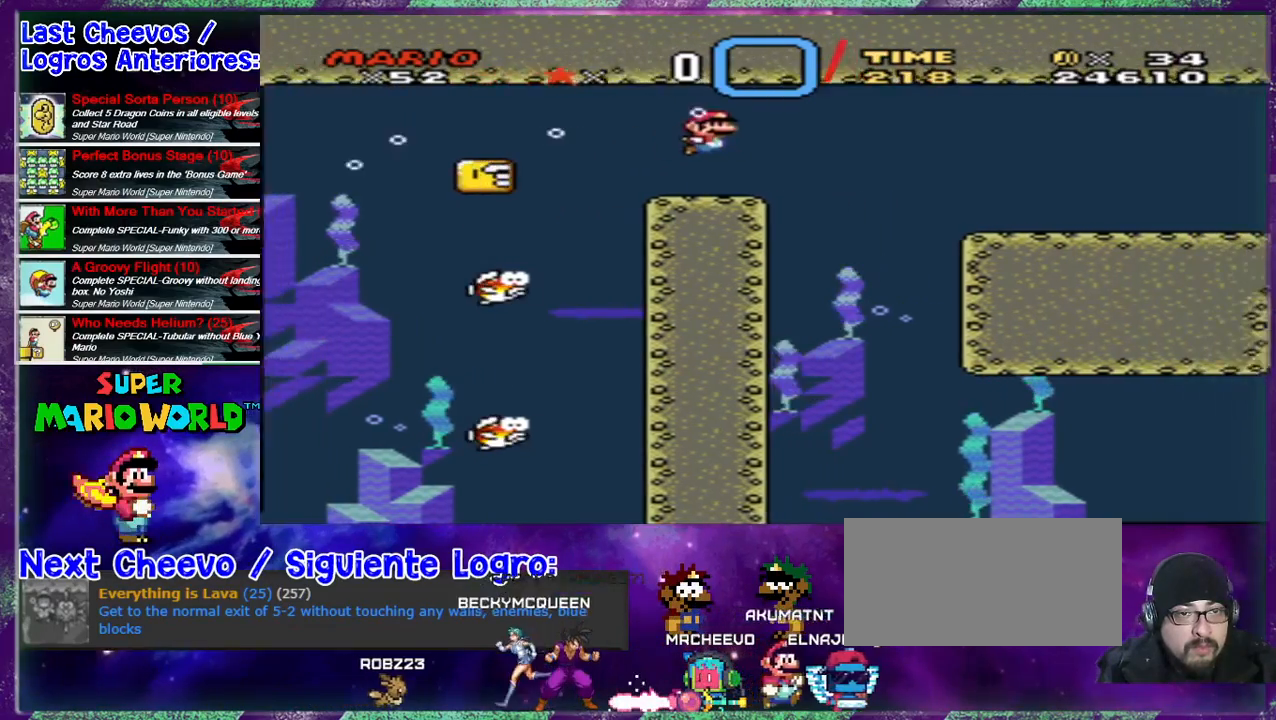
{"buttons": ["DPAD_DOWN", "DPAD_RIGHT"], "events": []}
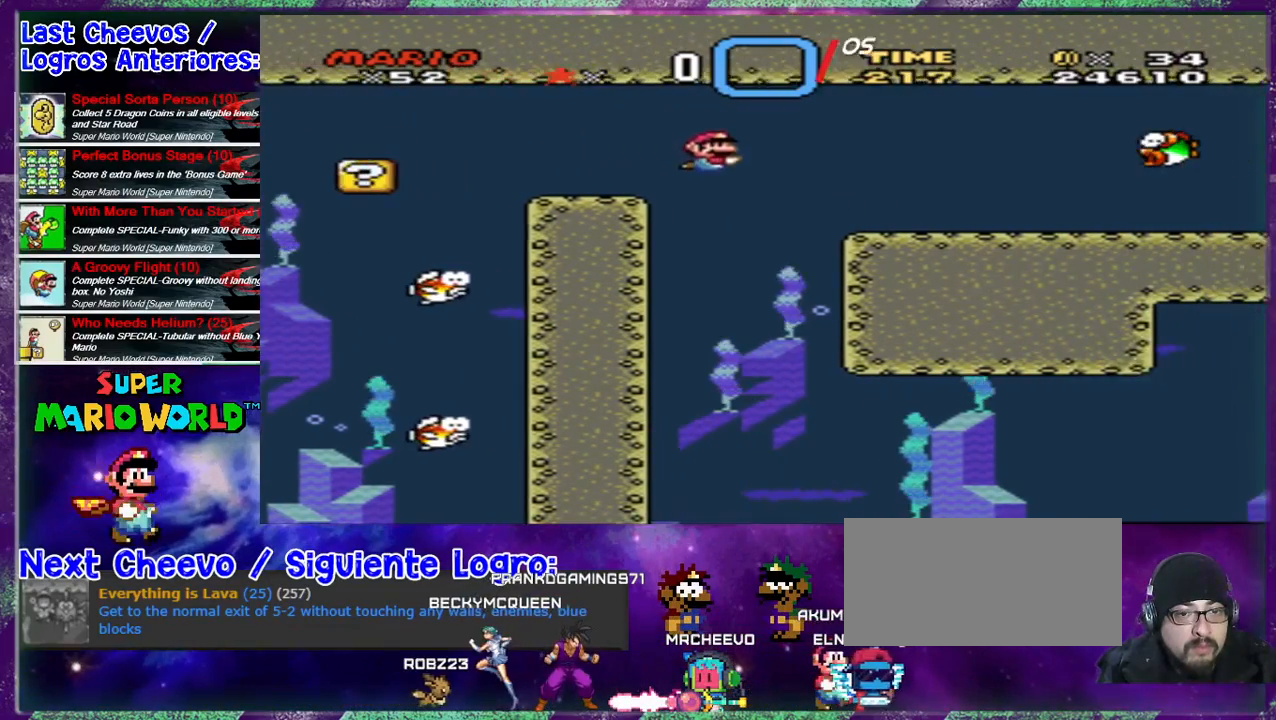
{"buttons": [], "events": [[67, "DPAD_RIGHT", "up"], [133, "DPAD_DOWN", "up"]]}
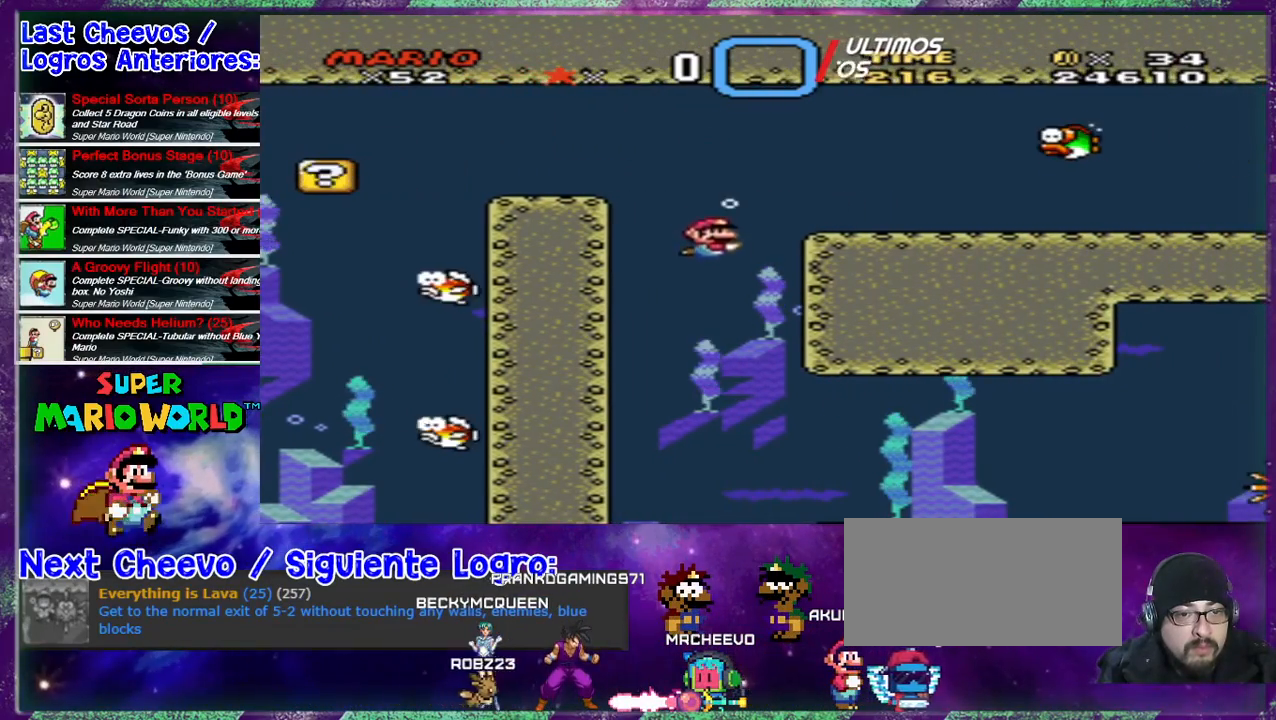
{"buttons": ["DPAD_DOWN", "DPAD_RIGHT"], "events": [[400, "DPAD_DOWN", "down"], [433, "DPAD_RIGHT", "down"]]}
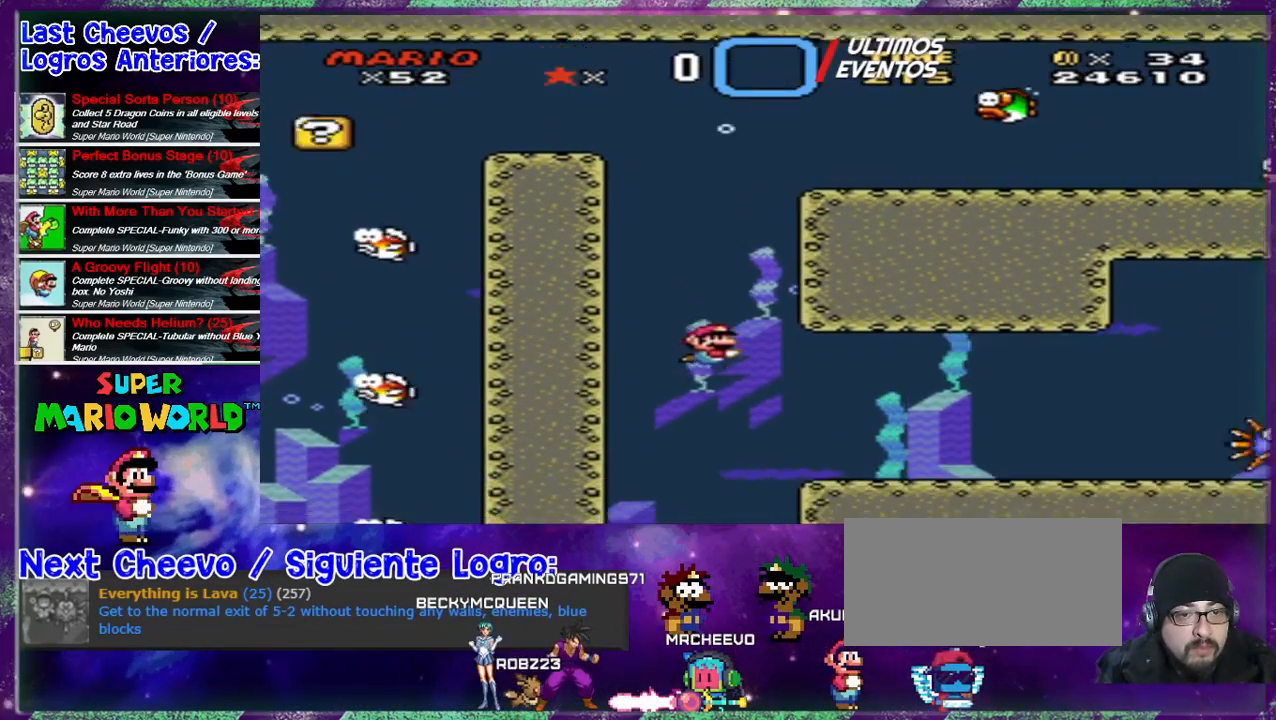
{"buttons": ["B", "DPAD_DOWN", "DPAD_RIGHT"], "events": [[100, "B", "down"], [133, "B", "up"], [200, "B", "down"], [267, "B", "up"], [300, "B", "down"], [333, "B", "up"], [367, "B", "down"], [433, "B", "up"], [467, "B", "down"]]}